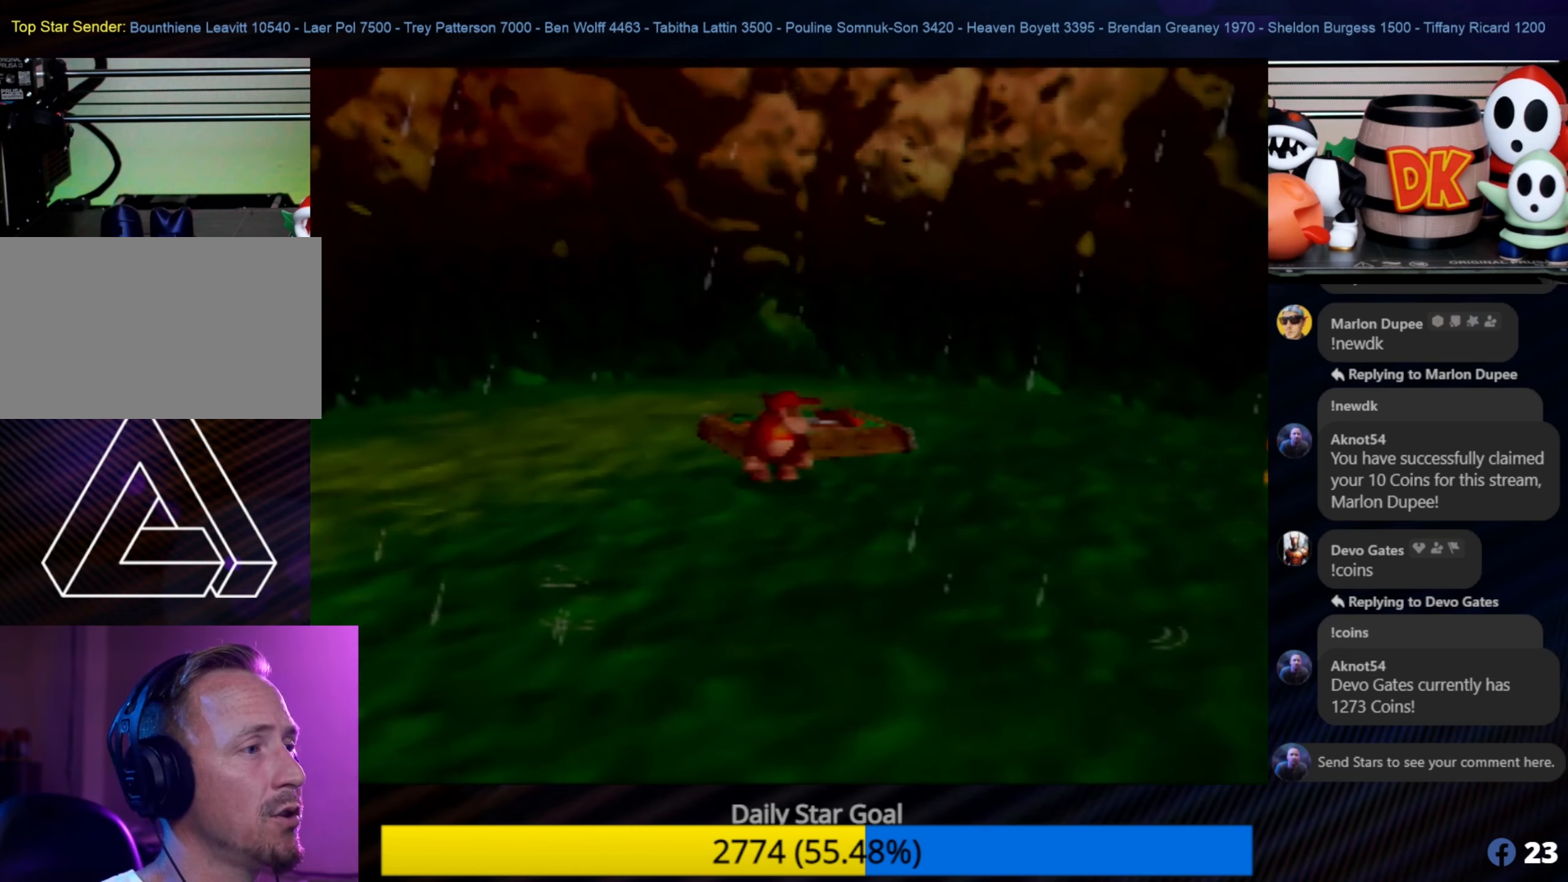
Gameplay with a controller (Nintendo layout); each line is a JSON object with the inputs held at the frame after it. "events" lists button and stick changes between this image and that frame as [ms after this image, input, new state], when the widget could be followed in between. Not read: L1 L3 R3.
{"buttons": [], "left_stick": "up-right", "events": [[417, "left_stick", "up-right"]]}
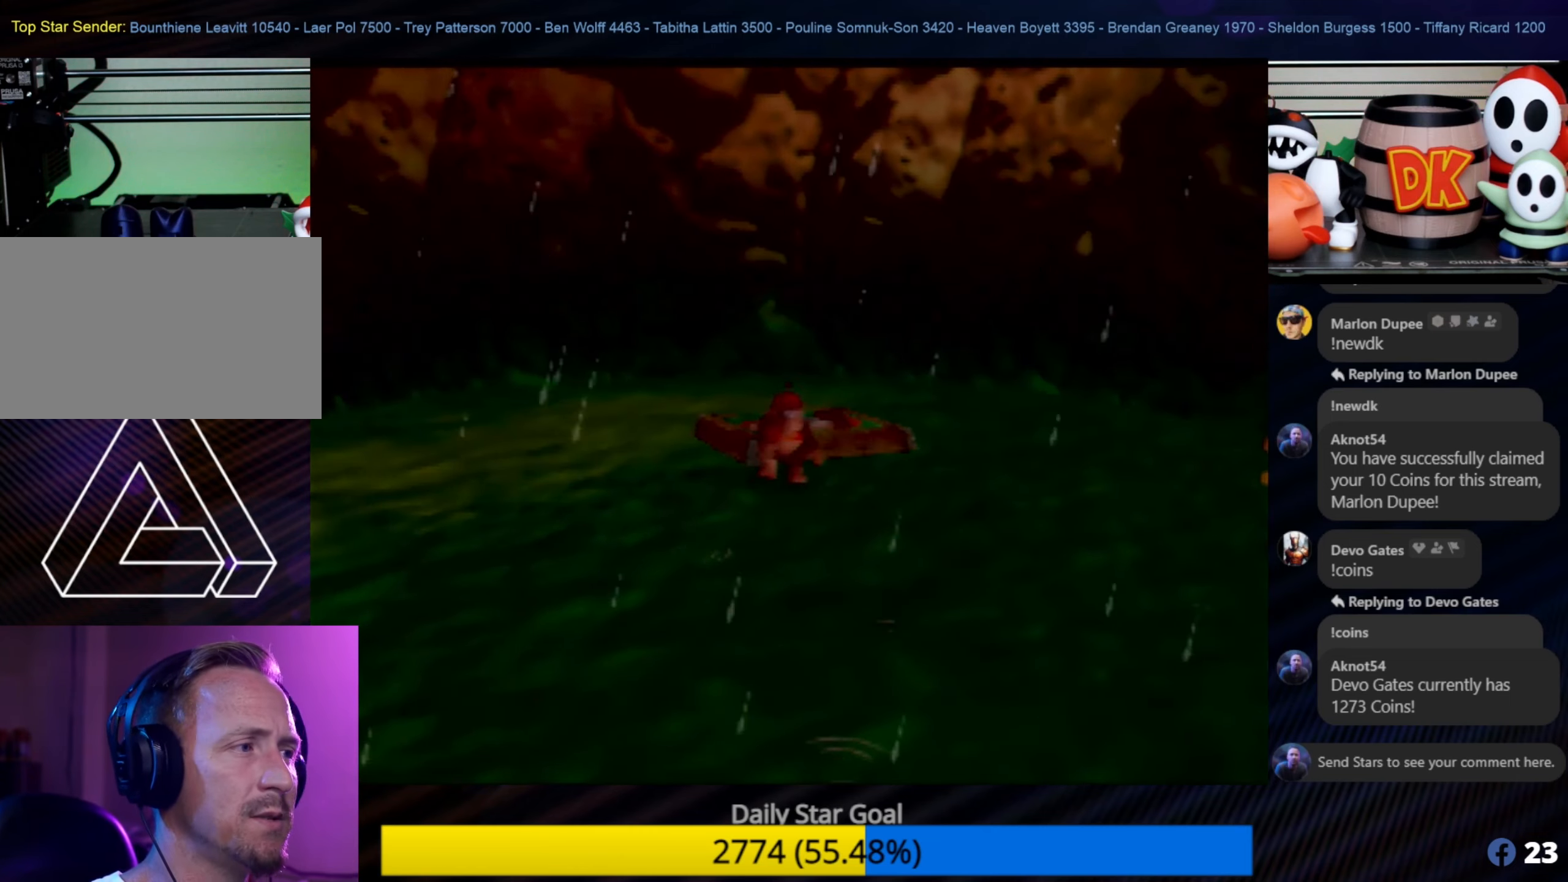
{"buttons": [], "left_stick": "center", "events": [[233, "left_stick", "center"]]}
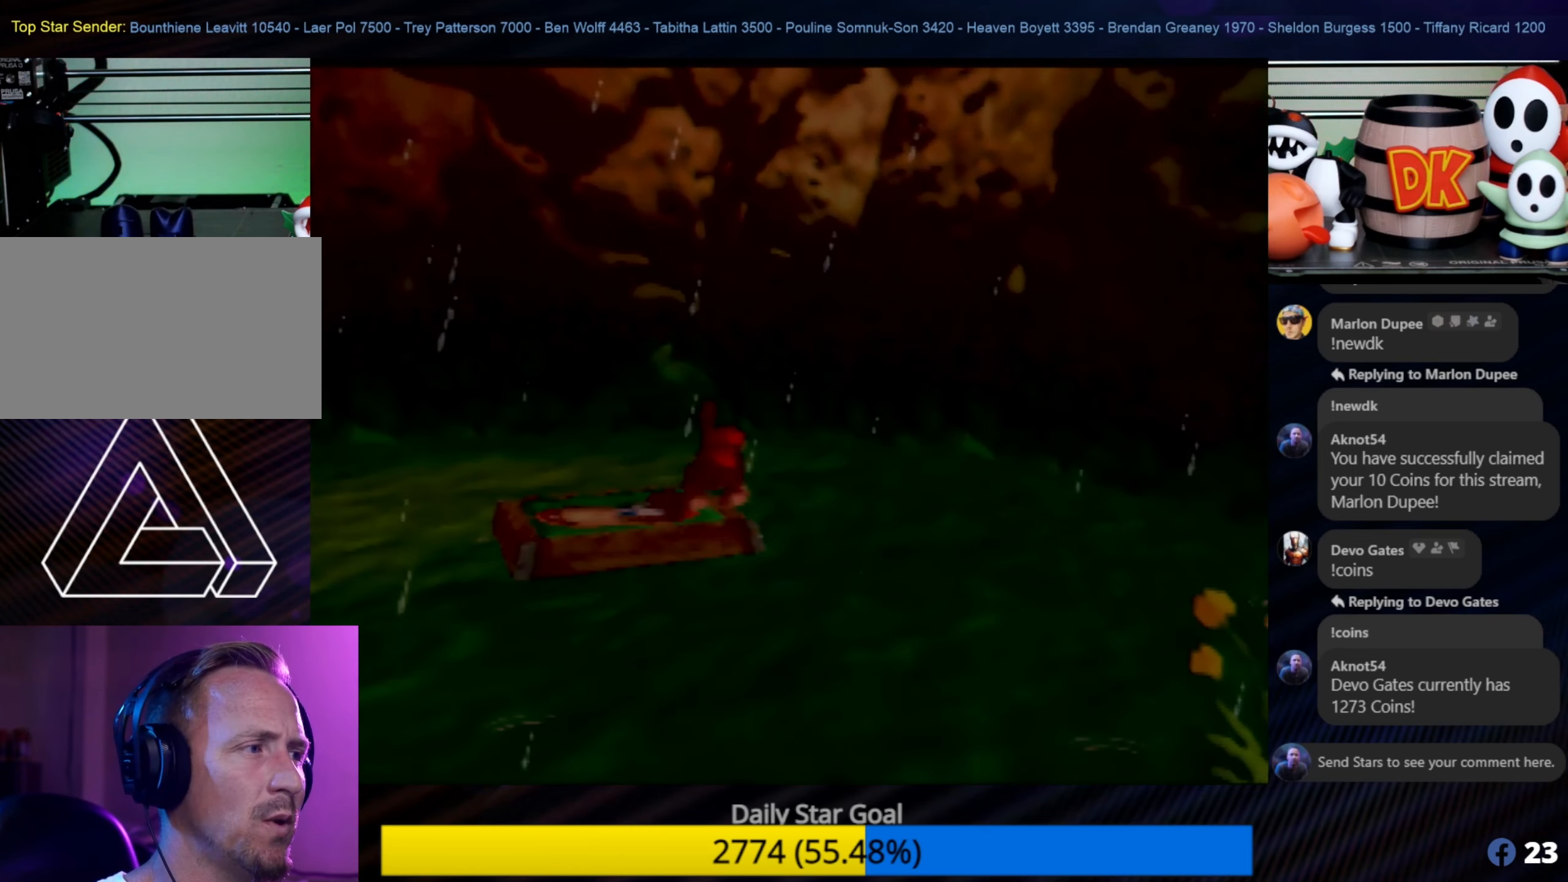
{"buttons": [], "left_stick": "left", "events": [[67, "left_stick", "up-left"], [167, "left_stick", "center"], [433, "left_stick", "left"]]}
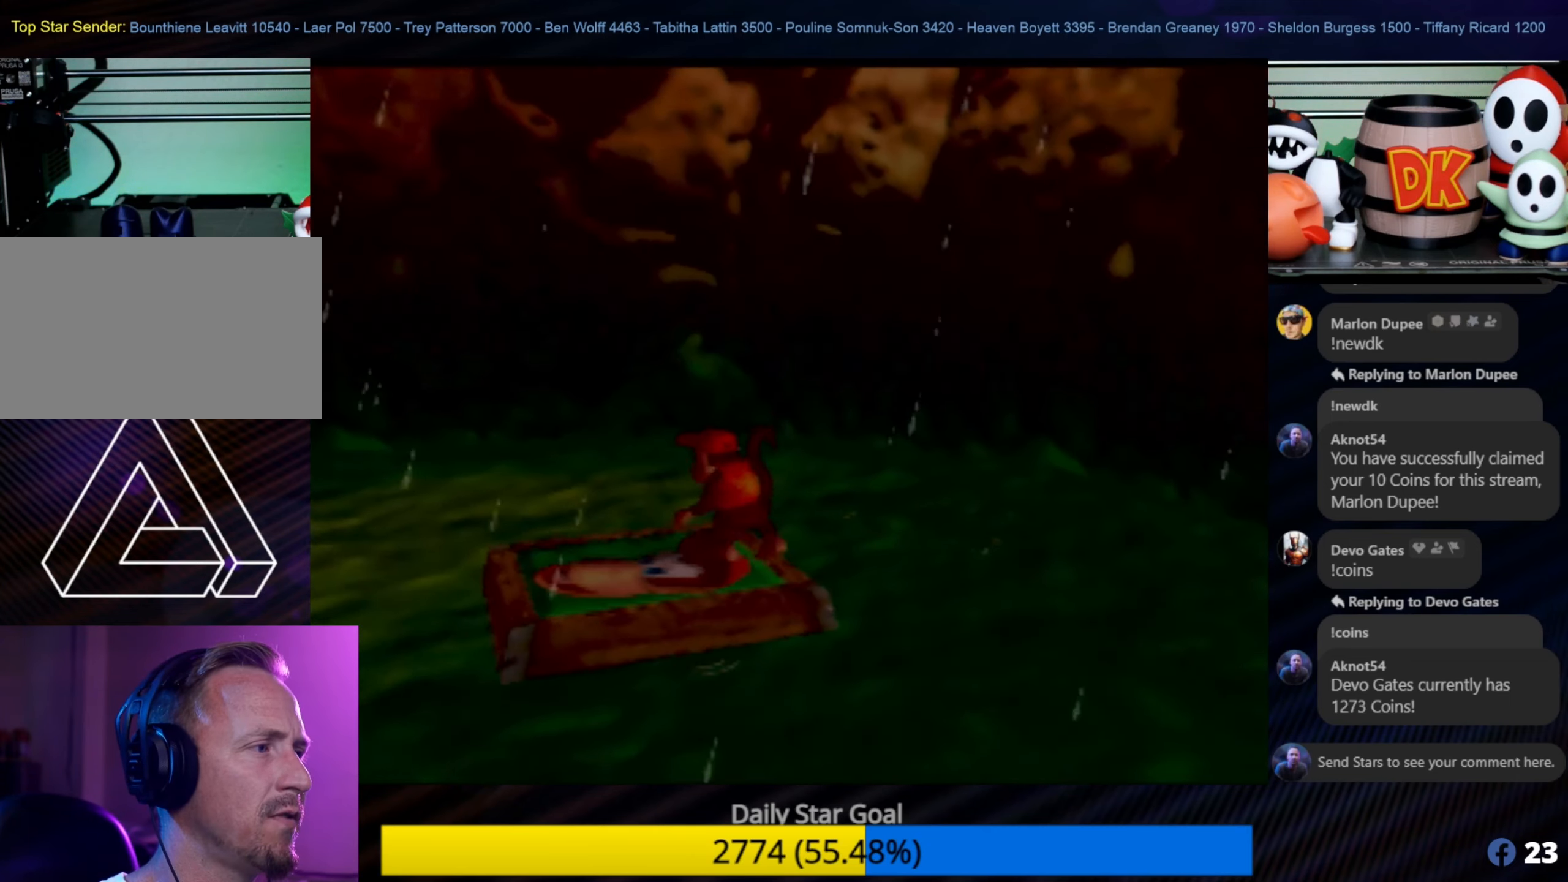
{"buttons": ["A"], "left_stick": "center", "events": [[100, "left_stick", "center"], [500, "A", "down"]]}
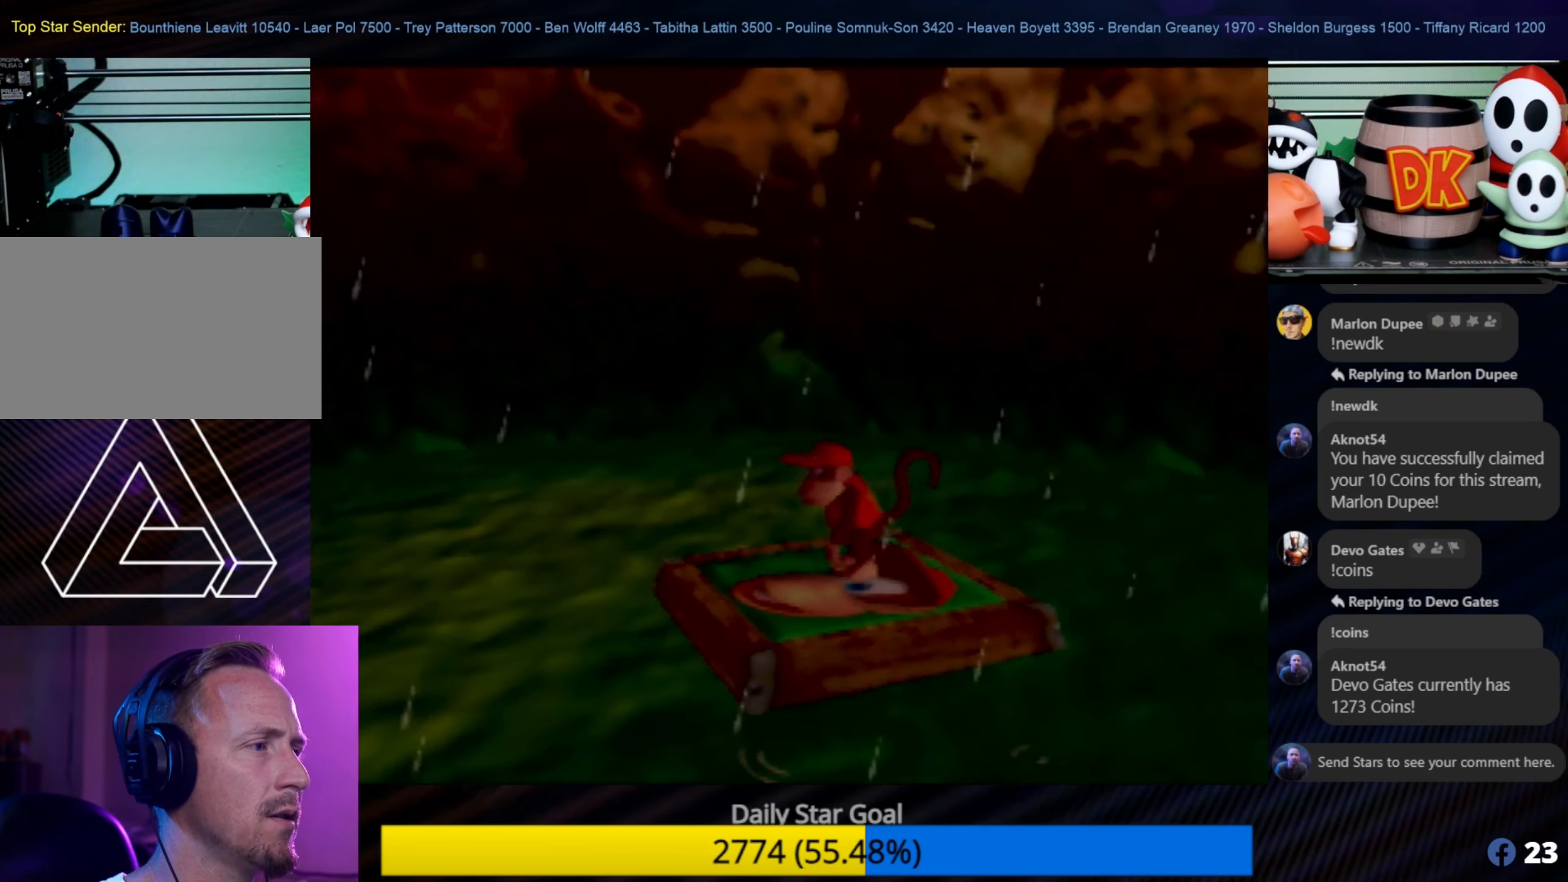
{"buttons": ["Z"], "left_stick": "center", "events": [[150, "A", "up"], [233, "Z", "down"]]}
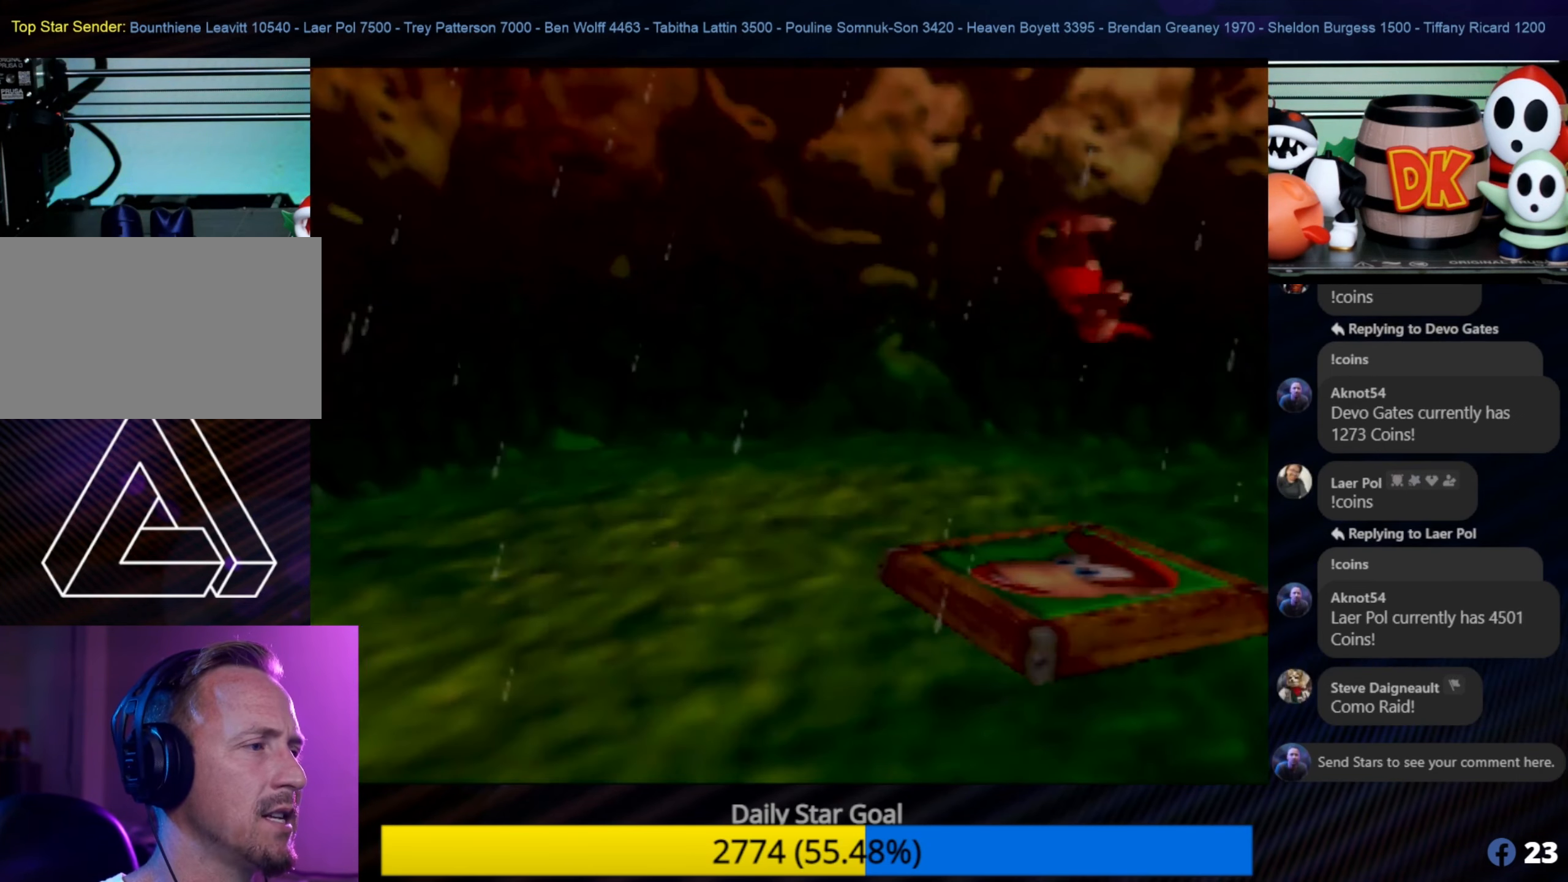
{"buttons": [], "left_stick": "center", "events": [[167, "Z", "up"]]}